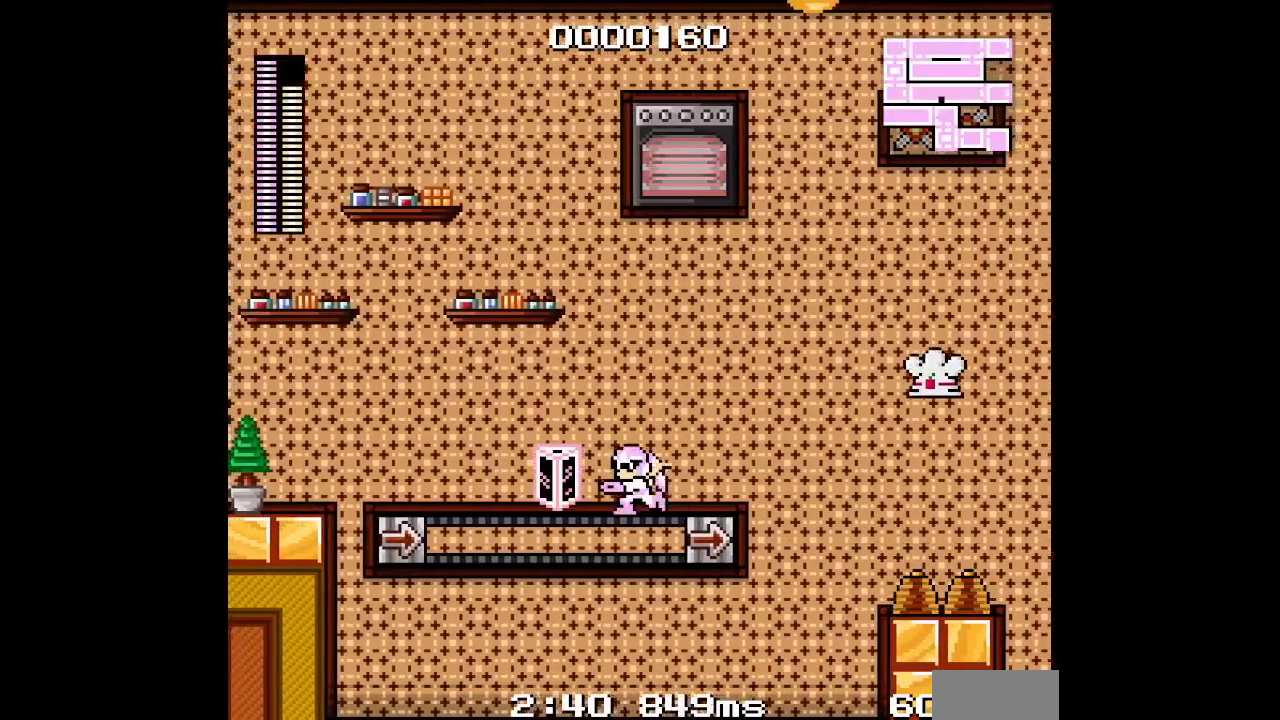
Gameplay with a controller (Xbox layout); each line is a JSON object with the inputs held at the frame after it (dt_ms = milliseconds from this image to that frame). "events" lists button and stick changes between this image and that frame as [ms after this image, input, new state], when the widget could be followed in between. Not read: DPAD_UP L2 L3 R1 R2 R3 SELECT START Z.
{"dt_ms": 500, "buttons": ["L1"], "events": [[17, "L1", "down"], [83, "L1", "up"], [183, "L1", "down"], [283, "DPAD_RIGHT", "down"], [300, "L1", "up"], [333, "DPAD_LEFT", "up"], [433, "DPAD_RIGHT", "up"], [500, "L1", "down"]]}
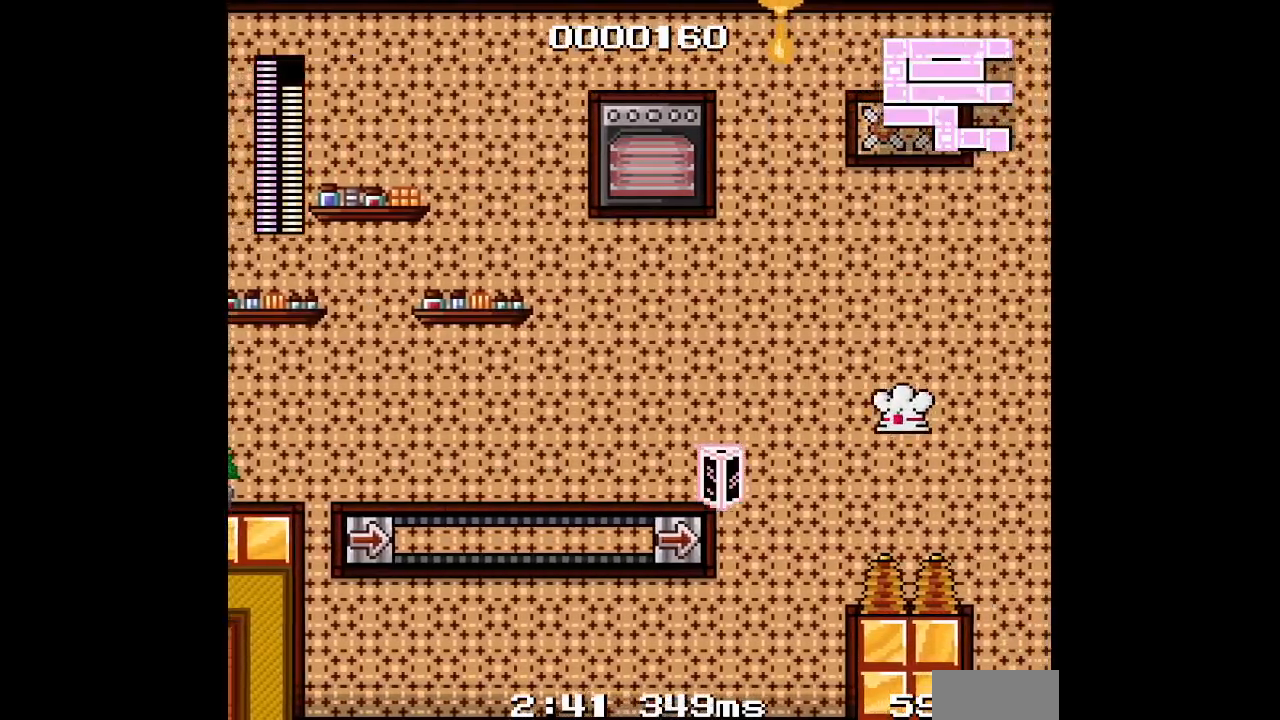
{"dt_ms": 500, "buttons": ["DPAD_LEFT"], "events": [[33, "L1", "up"], [83, "DPAD_LEFT", "down"]]}
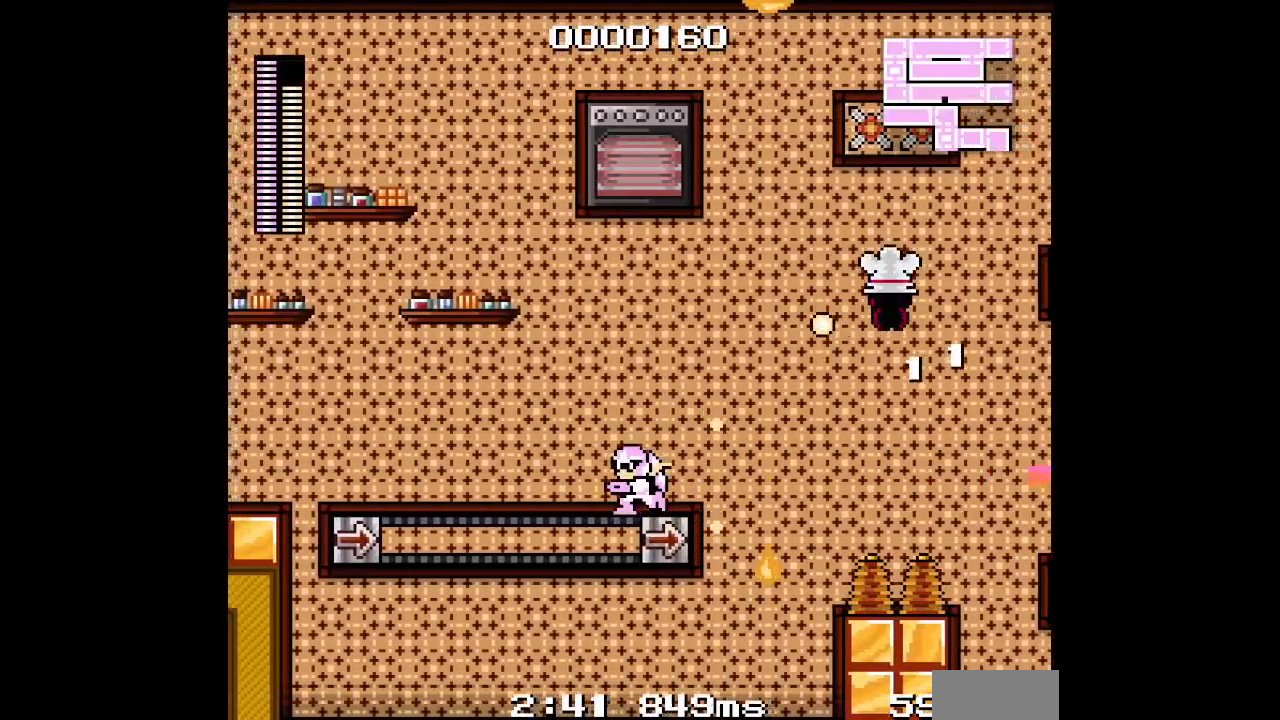
{"dt_ms": 500, "buttons": ["Y", "L1", "DPAD_RIGHT"], "events": [[100, "L1", "down"], [217, "L1", "up"], [417, "L1", "down"], [467, "DPAD_RIGHT", "down"], [483, "DPAD_LEFT", "up"], [500, "Y", "down"]]}
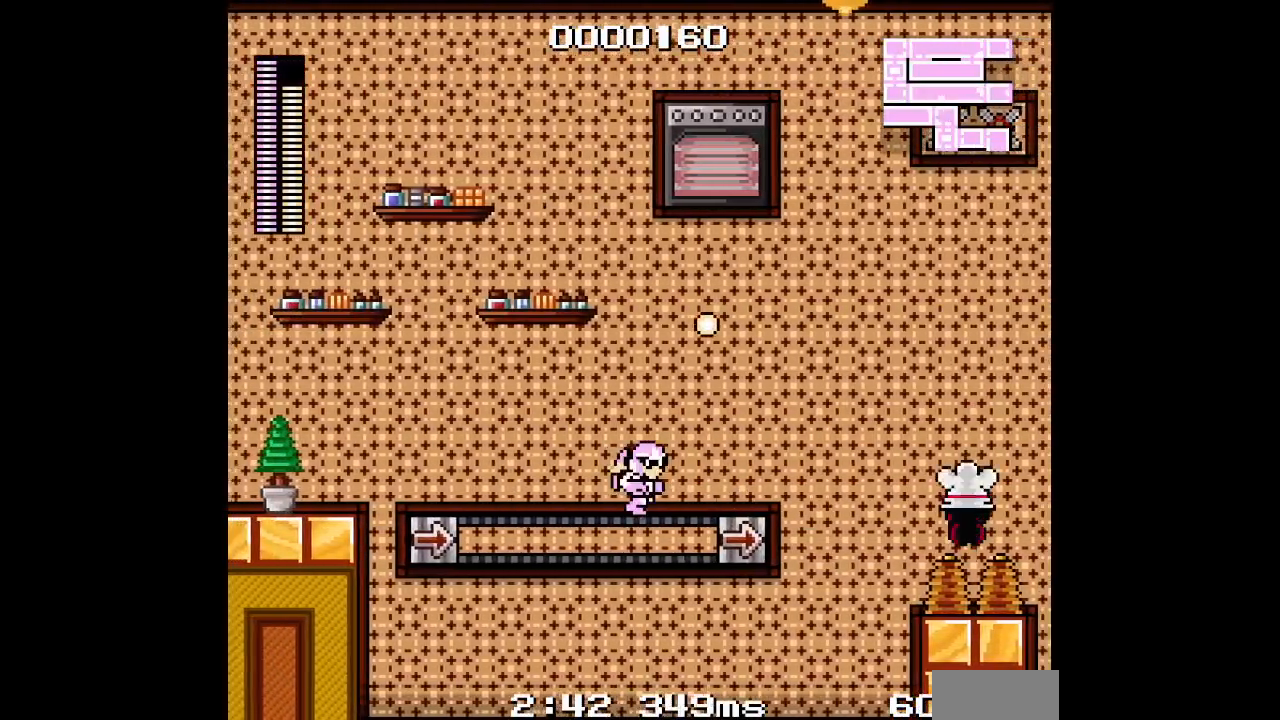
{"dt_ms": 500, "buttons": ["L1", "DPAD_LEFT"], "events": [[83, "L1", "up"], [83, "Y", "up"], [100, "DPAD_RIGHT", "up"], [183, "DPAD_LEFT", "down"], [233, "L1", "down"], [283, "L1", "up"], [433, "L1", "down"]]}
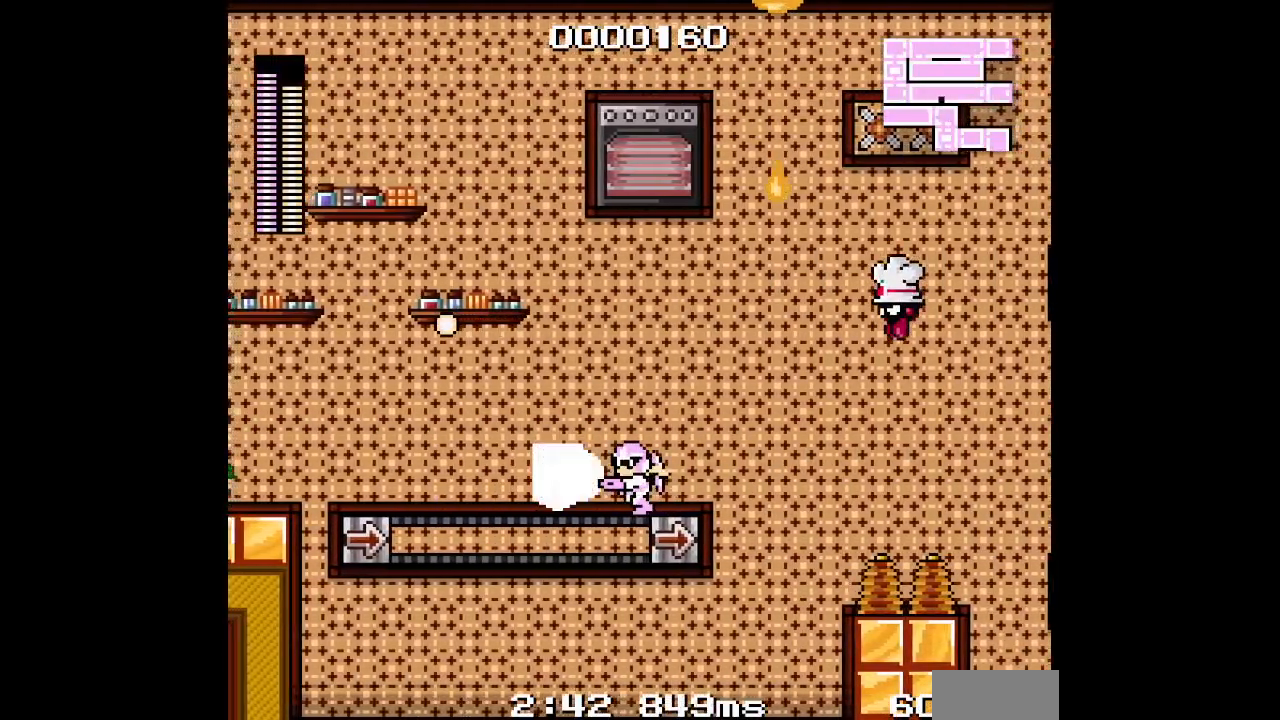
{"dt_ms": 500, "buttons": ["L1", "DPAD_RIGHT"], "events": [[100, "L1", "up"], [150, "L1", "down"], [367, "L1", "up"], [450, "DPAD_RIGHT", "down"], [483, "L1", "down"], [500, "DPAD_LEFT", "up"]]}
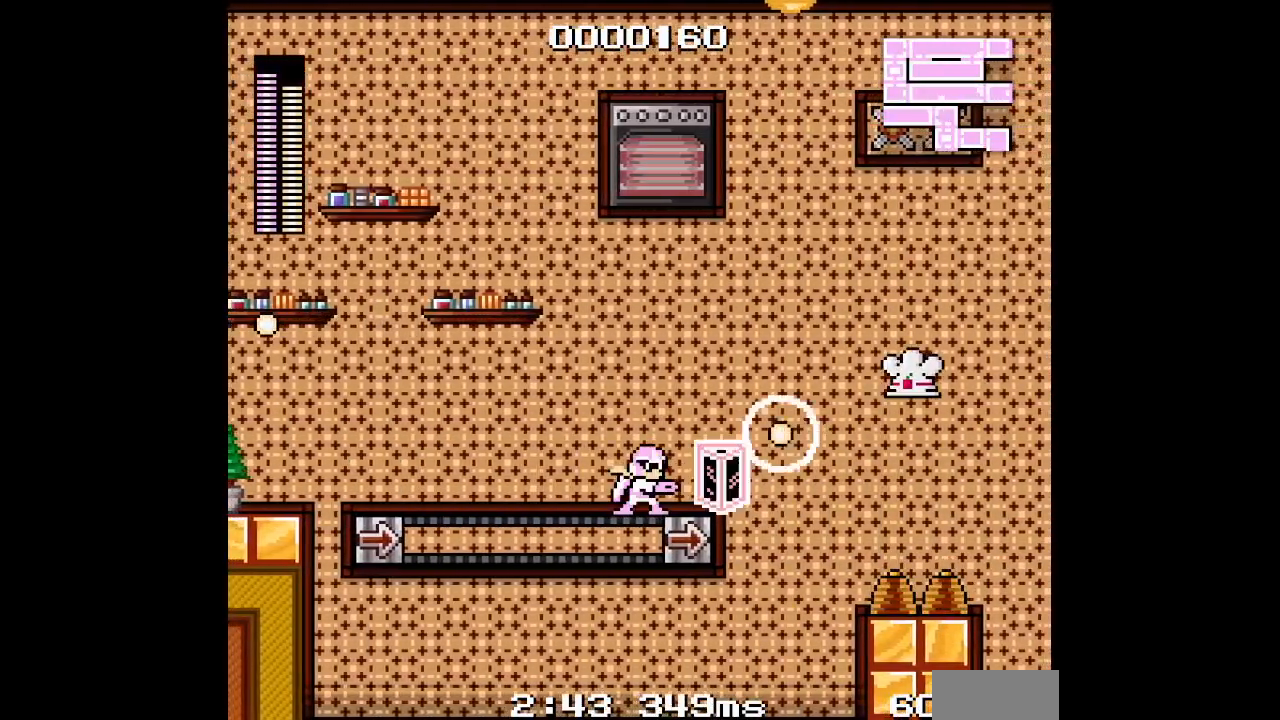
{"dt_ms": 500, "buttons": ["L1", "DPAD_LEFT"], "events": [[17, "L1", "up"], [33, "L1", "down"], [50, "DPAD_LEFT", "down"], [67, "DPAD_RIGHT", "up"], [100, "L1", "up"], [467, "L1", "down"]]}
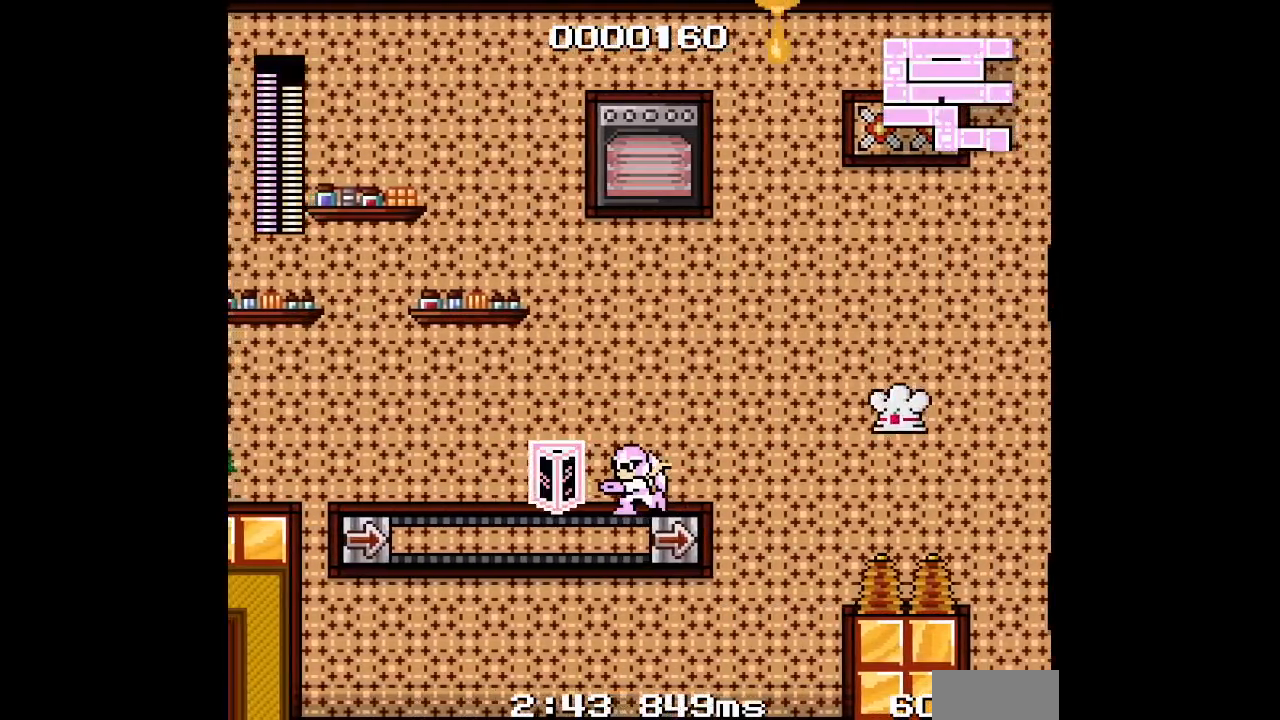
{"dt_ms": 1000, "buttons": ["L1", "DPAD_LEFT"]}